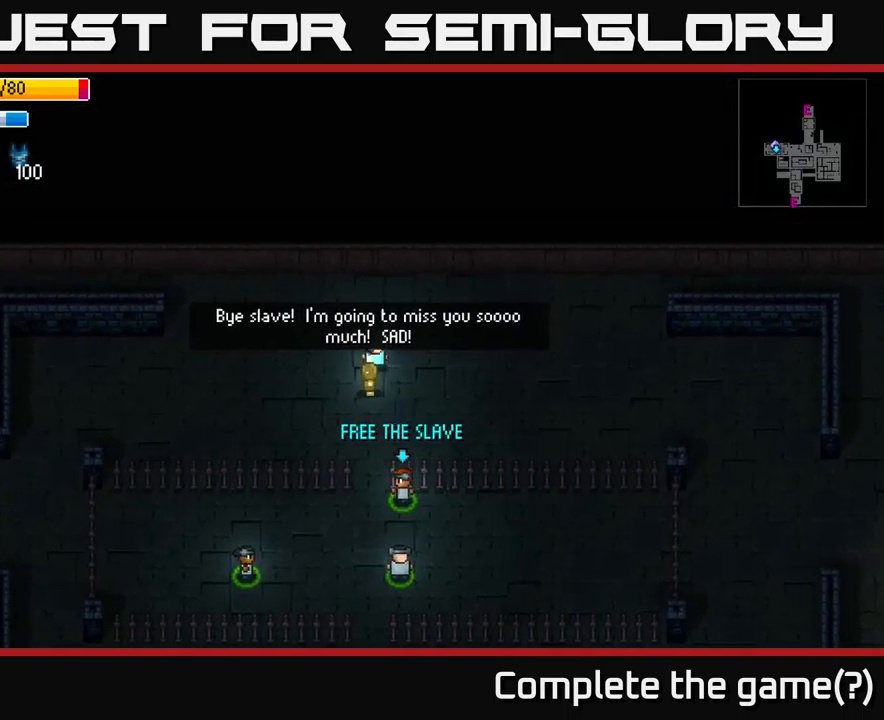
Gameplay with a controller (Xbox layout); each line is a JSON object with the inputs held at the frame after it. "events" lists button and stick changes between this image and that frame as [ms after this image, input, new state], when the widget could be followed in between.
{"buttons": [], "left_stick": "right", "right_stick": "right", "events": [[83, "right_stick", "right"], [383, "left_stick", "right"]]}
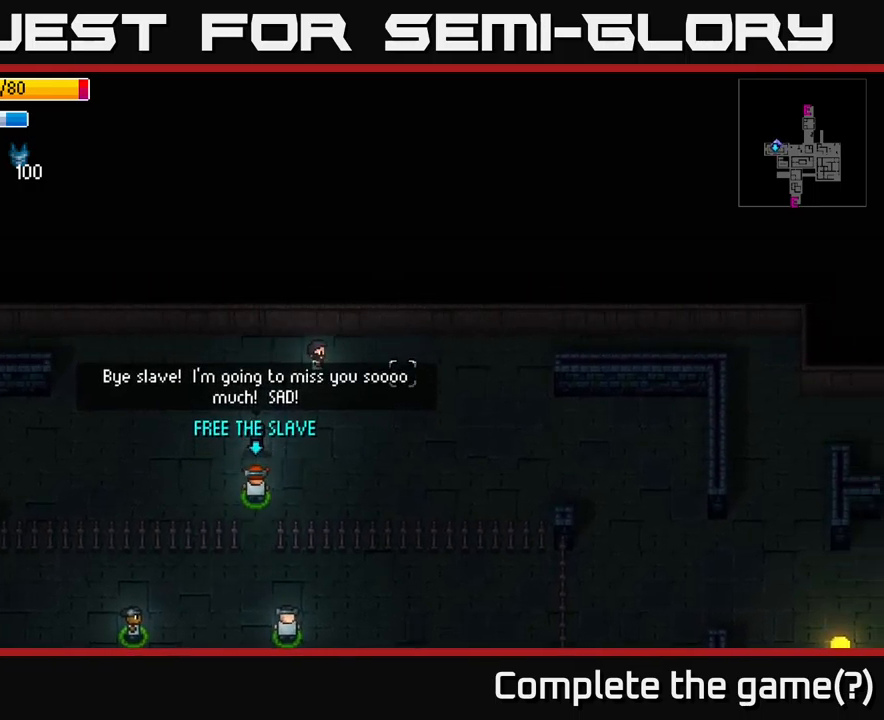
{"buttons": [], "left_stick": "down", "right_stick": "center", "events": [[267, "right_stick", "center"], [500, "left_stick", "down"]]}
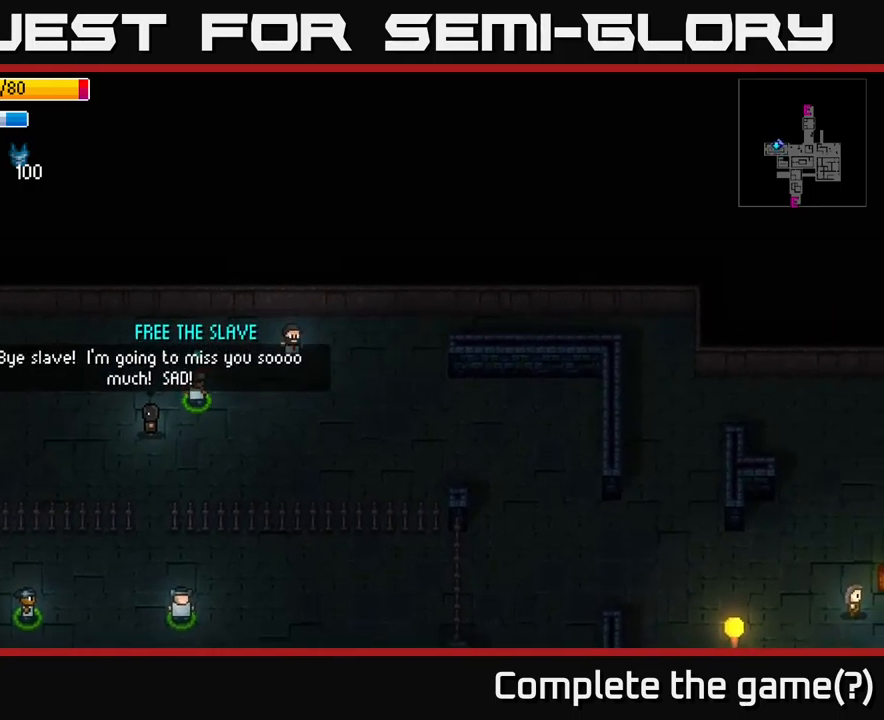
{"buttons": [], "left_stick": "left", "right_stick": "center", "events": [[150, "left_stick", "left"], [367, "left_stick", "center"], [500, "left_stick", "left"]]}
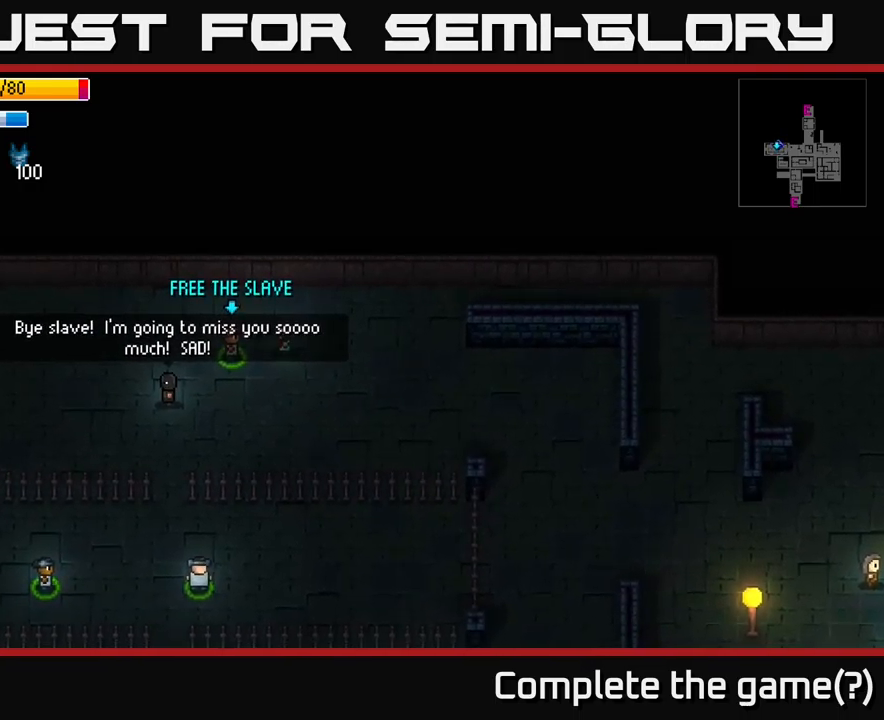
{"buttons": [], "left_stick": "center", "right_stick": "center", "events": [[167, "left_stick", "center"], [317, "A", "down"], [417, "A", "up"]]}
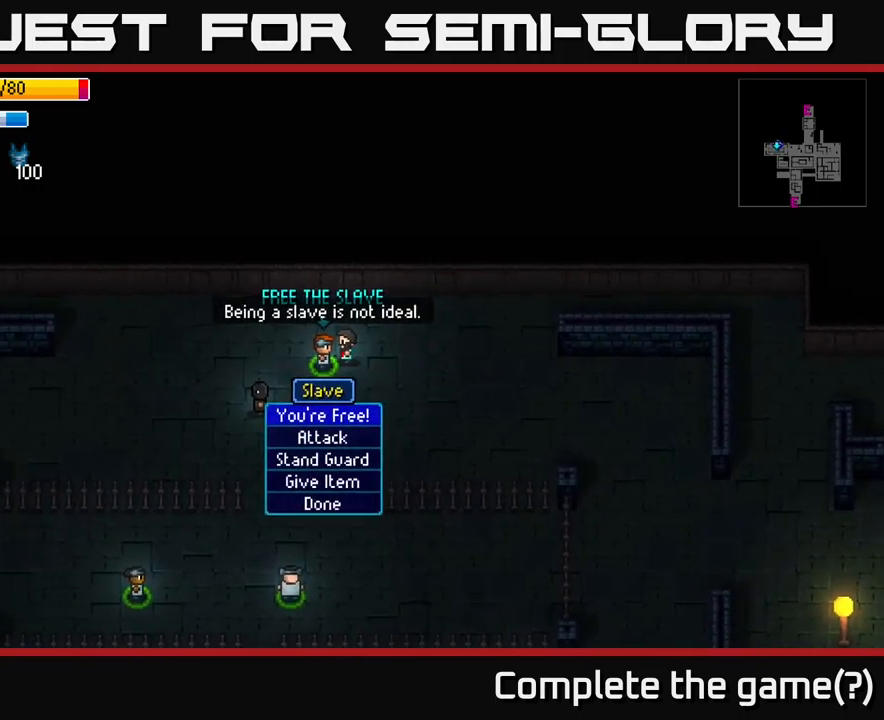
{"buttons": ["A"], "left_stick": "center", "right_stick": "center", "events": [[484, "A", "down"]]}
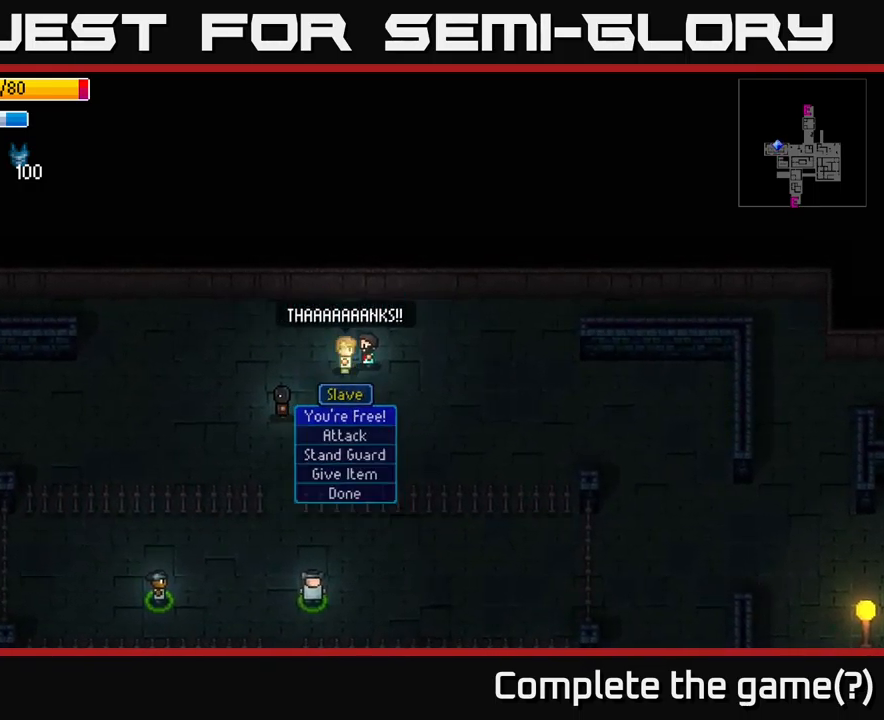
{"buttons": [], "left_stick": "center", "right_stick": "center", "events": [[50, "A", "up"]]}
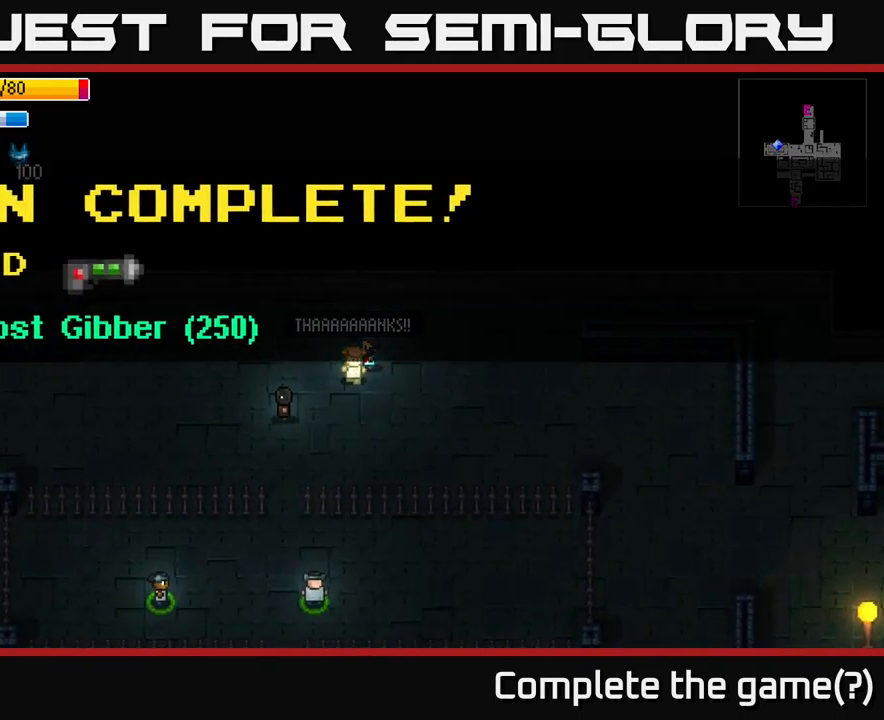
{"buttons": [], "left_stick": "center", "right_stick": "center", "events": []}
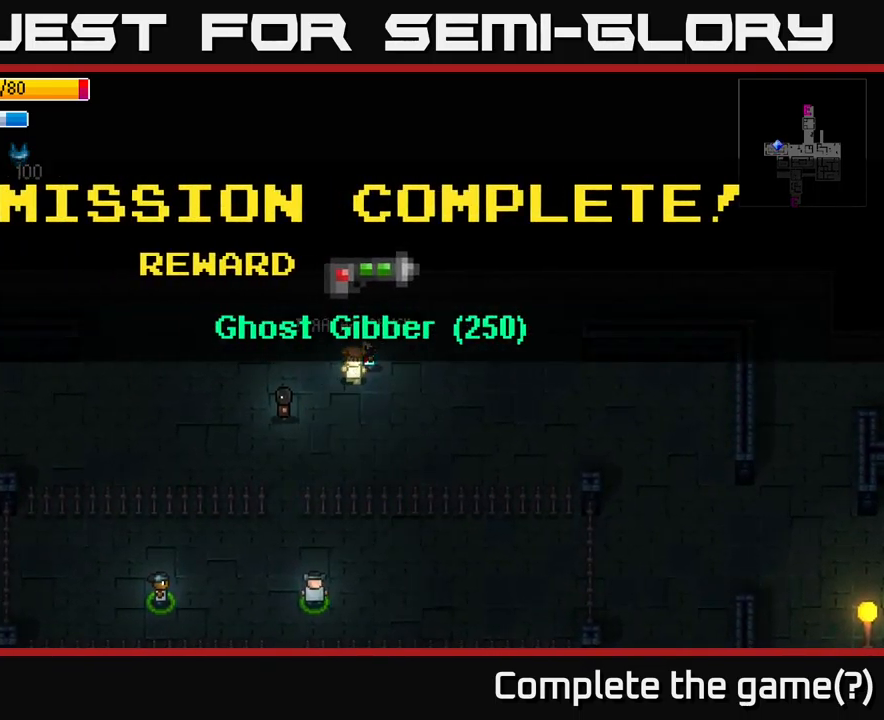
{"buttons": [], "left_stick": "center", "right_stick": "center", "events": [[184, "A", "down"], [317, "A", "up"]]}
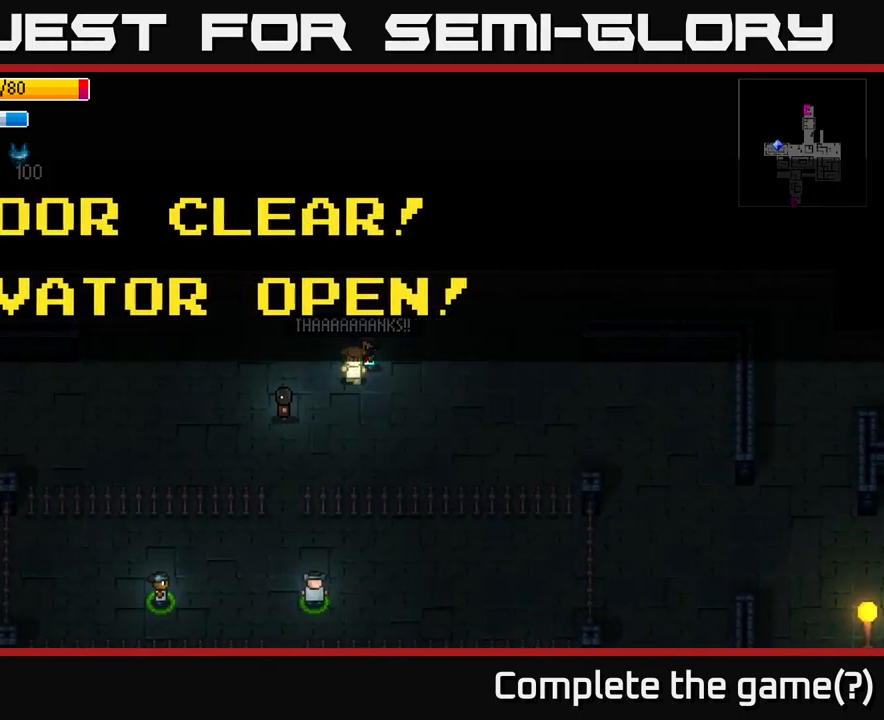
{"buttons": ["A"], "left_stick": "center", "right_stick": "center", "events": [[434, "A", "down"]]}
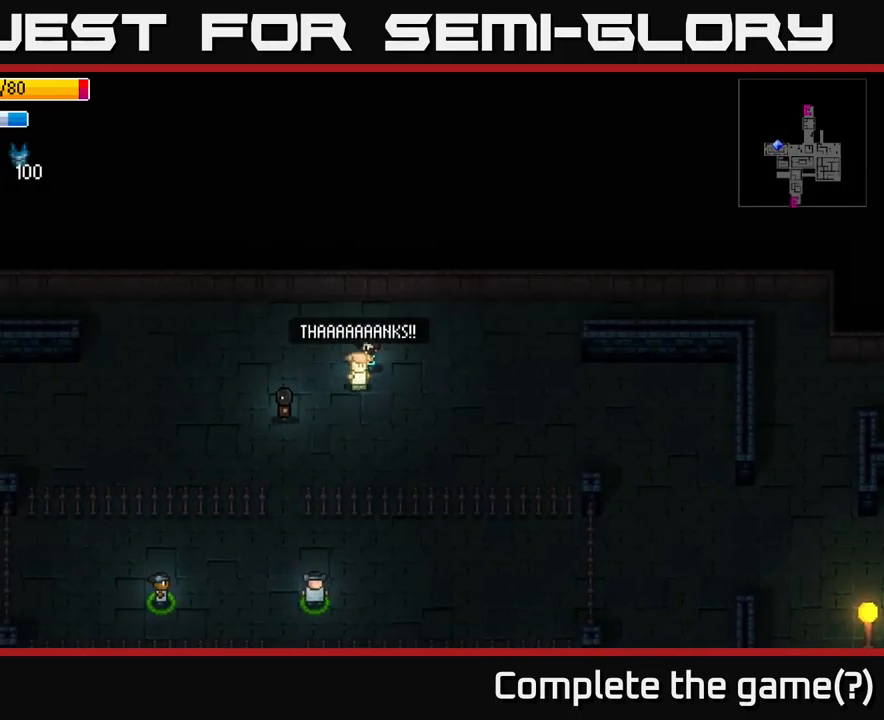
{"buttons": [], "left_stick": "right", "right_stick": "center", "events": [[17, "A", "up"], [367, "left_stick", "right"]]}
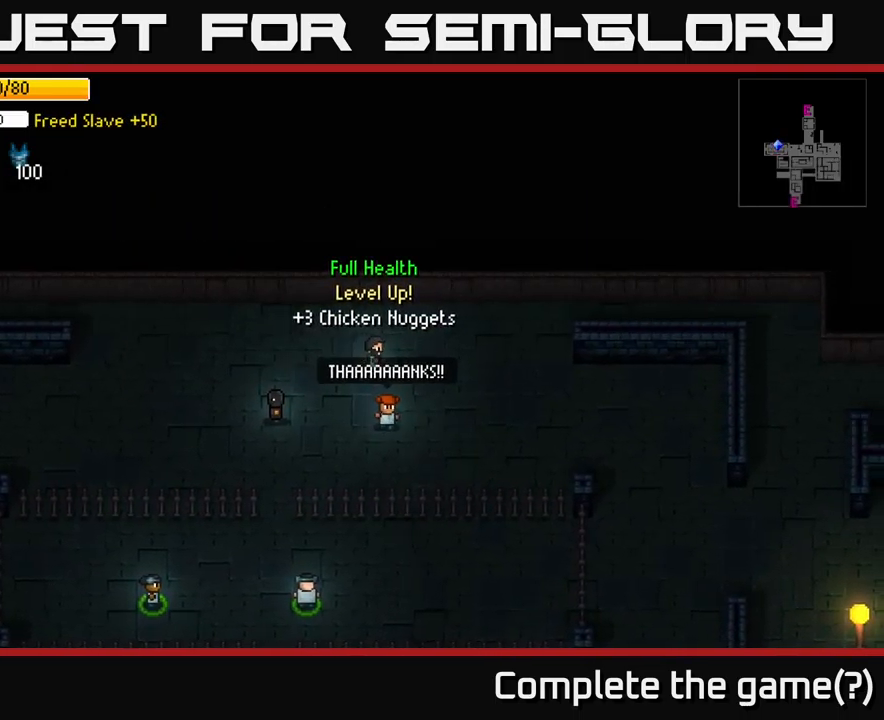
{"buttons": [], "left_stick": "right", "right_stick": "center", "events": []}
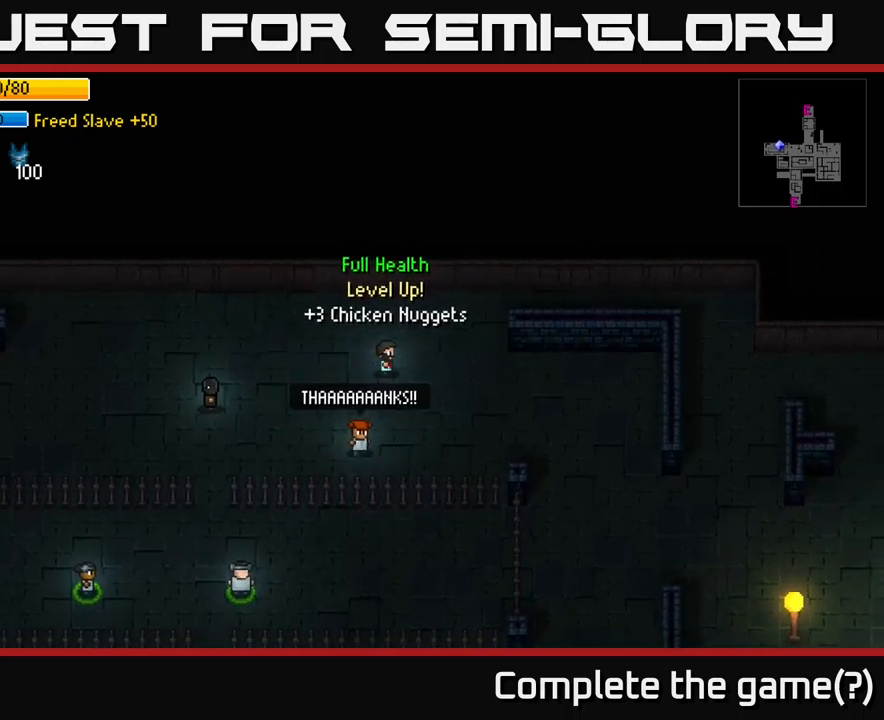
{"buttons": [], "left_stick": "right", "right_stick": "center", "events": []}
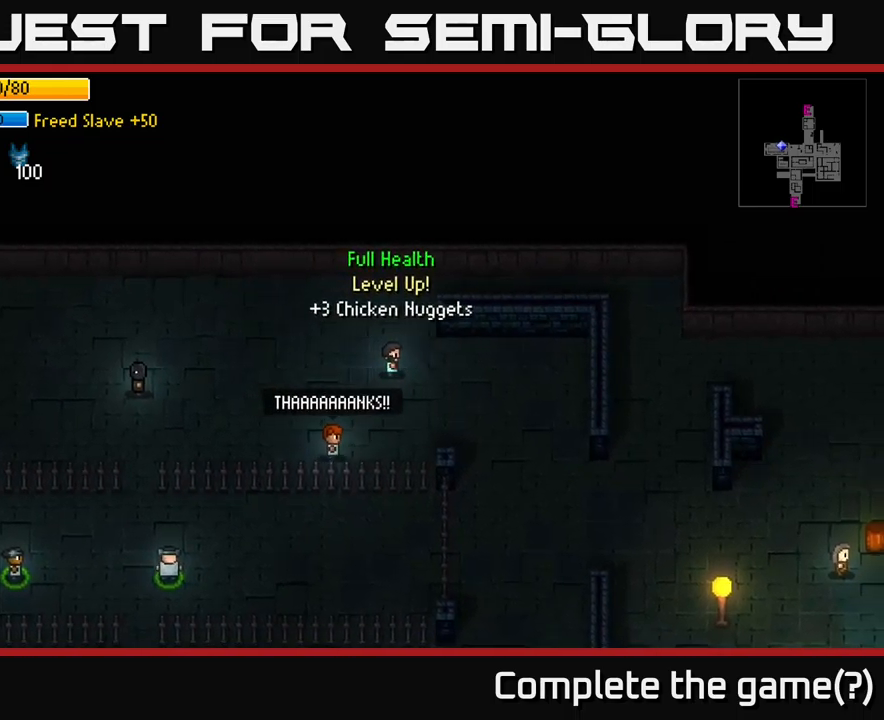
{"buttons": [], "left_stick": "center", "right_stick": "center", "events": [[16, "left_stick", "center"], [50, "Y", "down"], [116, "Y", "up"]]}
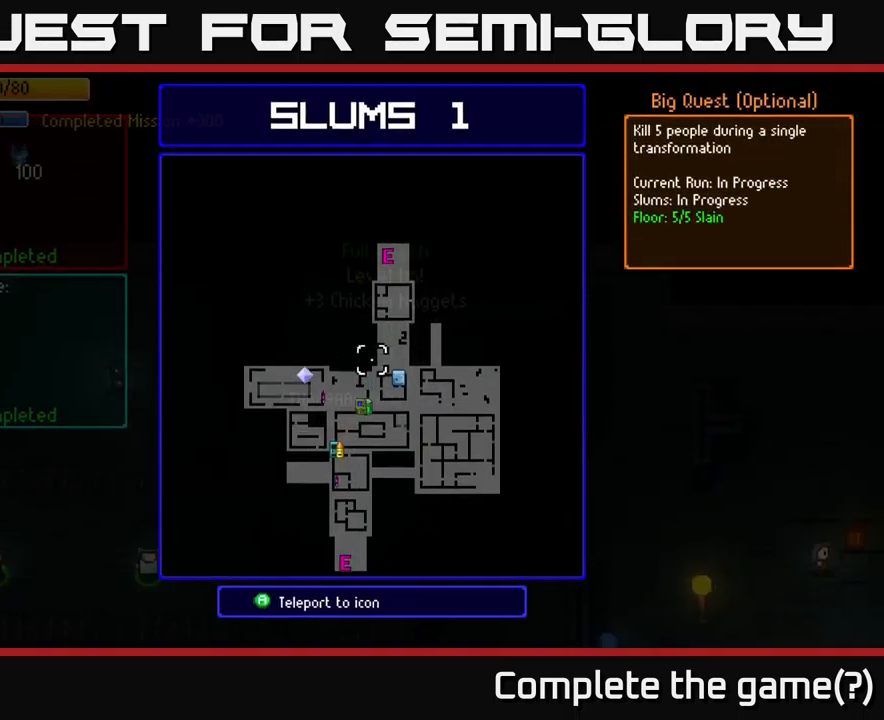
{"buttons": [], "left_stick": "center", "right_stick": "center", "events": [[133, "left_stick", "up"], [366, "left_stick", "center"]]}
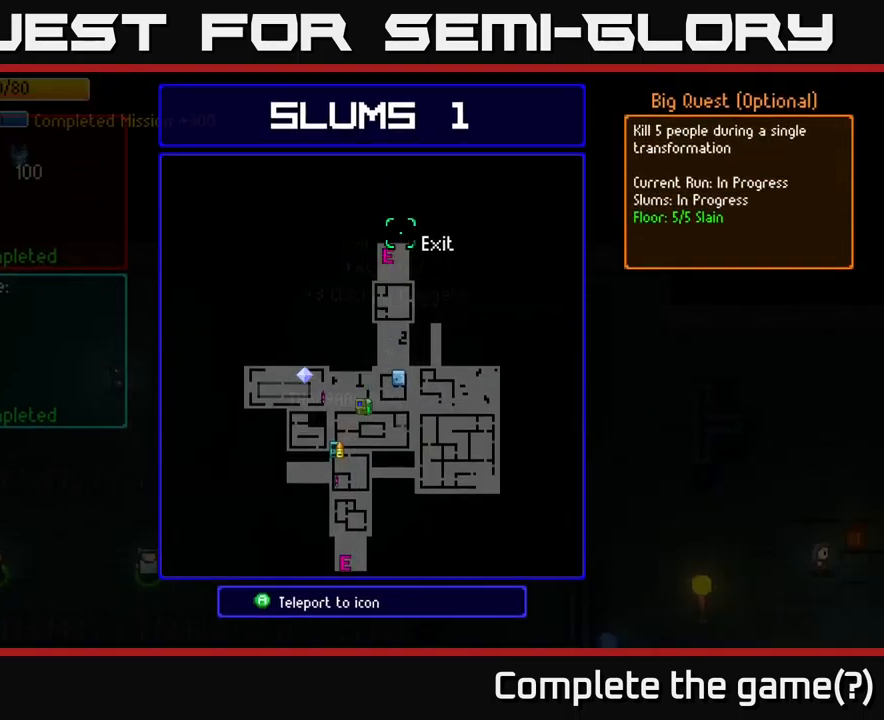
{"buttons": [], "left_stick": "center", "right_stick": "center", "events": [[100, "left_stick", "down"], [200, "left_stick", "center"]]}
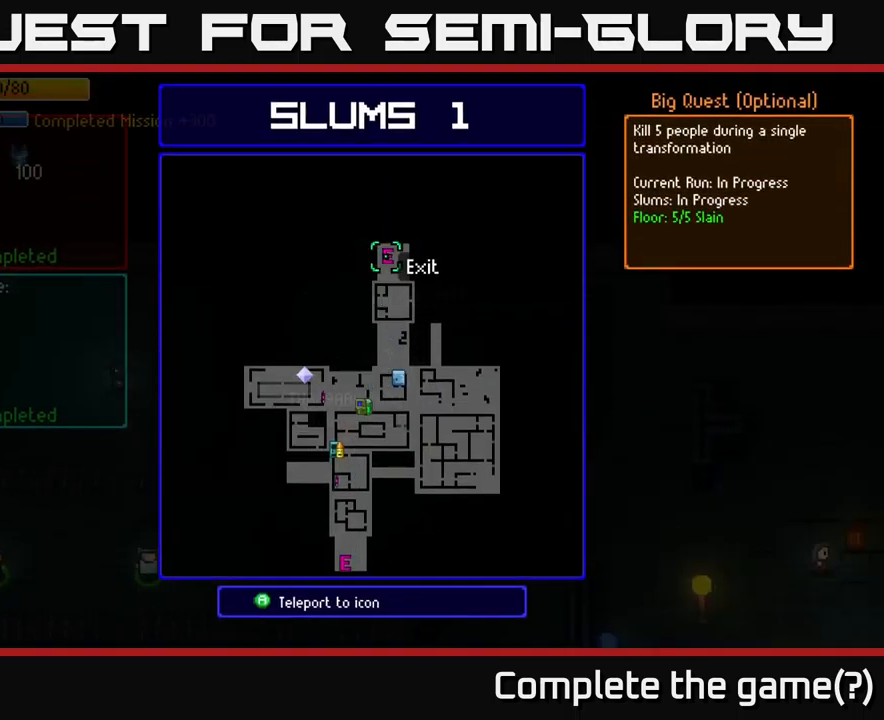
{"buttons": [], "left_stick": "center", "right_stick": "center", "events": [[216, "left_stick", "down"], [483, "left_stick", "center"]]}
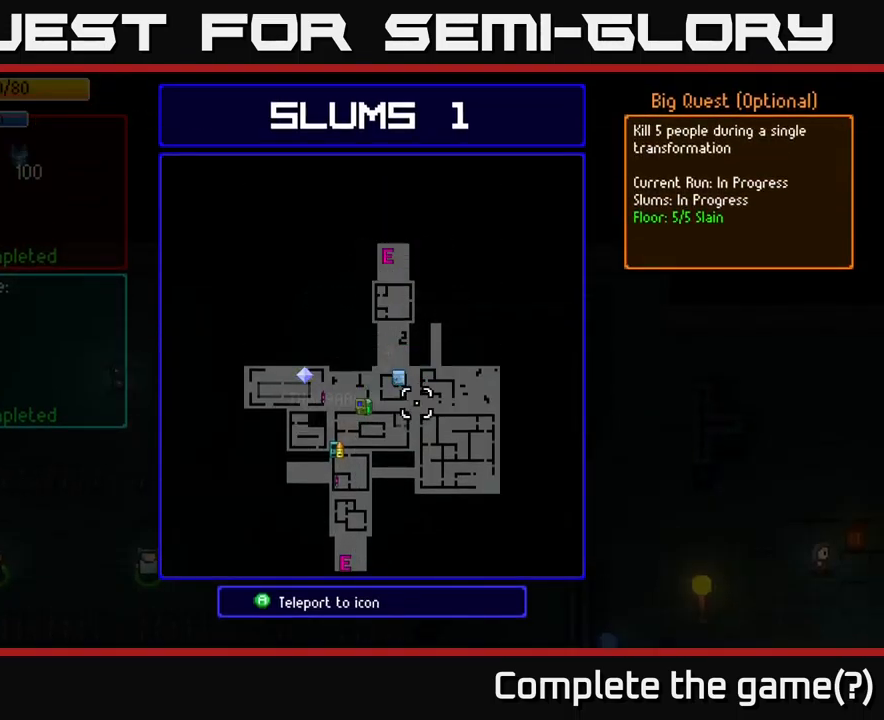
{"buttons": [], "left_stick": "center", "right_stick": "center", "events": [[233, "left_stick", "up-left"], [300, "left_stick", "center"], [383, "A", "down"], [433, "A", "up"]]}
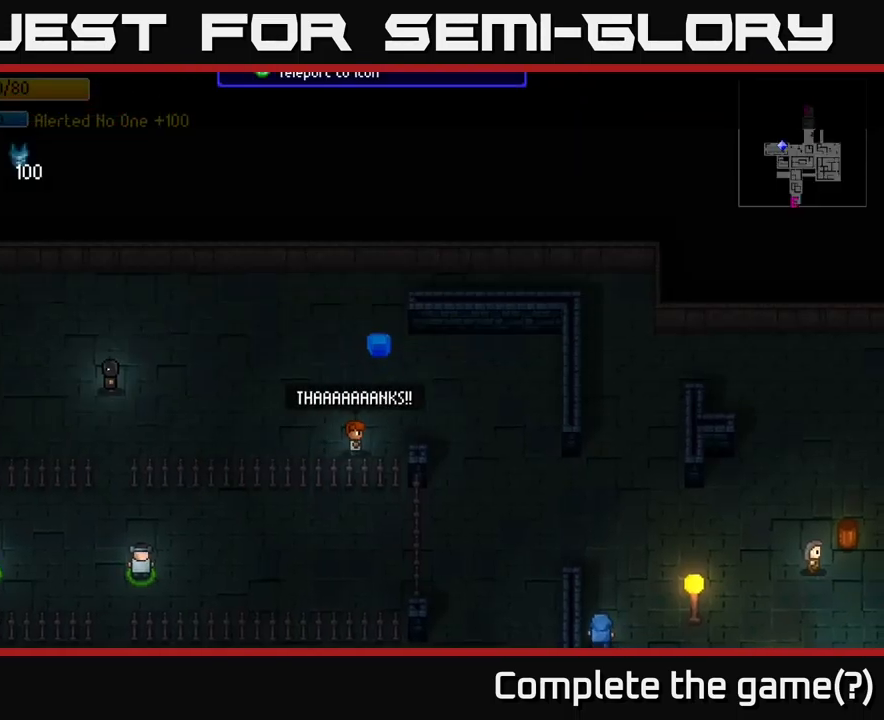
{"buttons": [], "left_stick": "center", "right_stick": "center", "events": []}
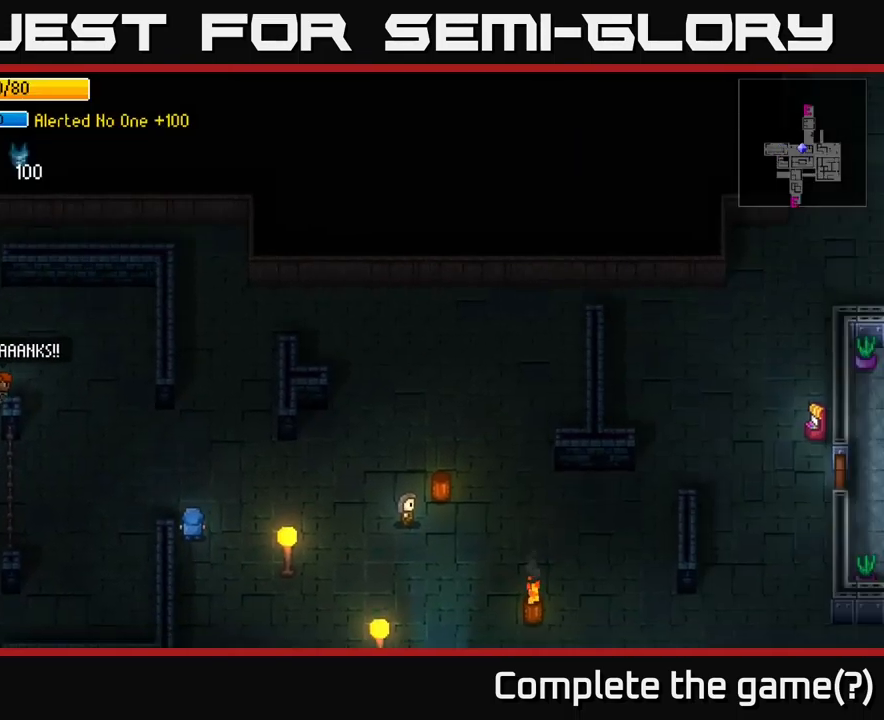
{"buttons": [], "left_stick": "right", "right_stick": "center", "events": [[466, "left_stick", "right"]]}
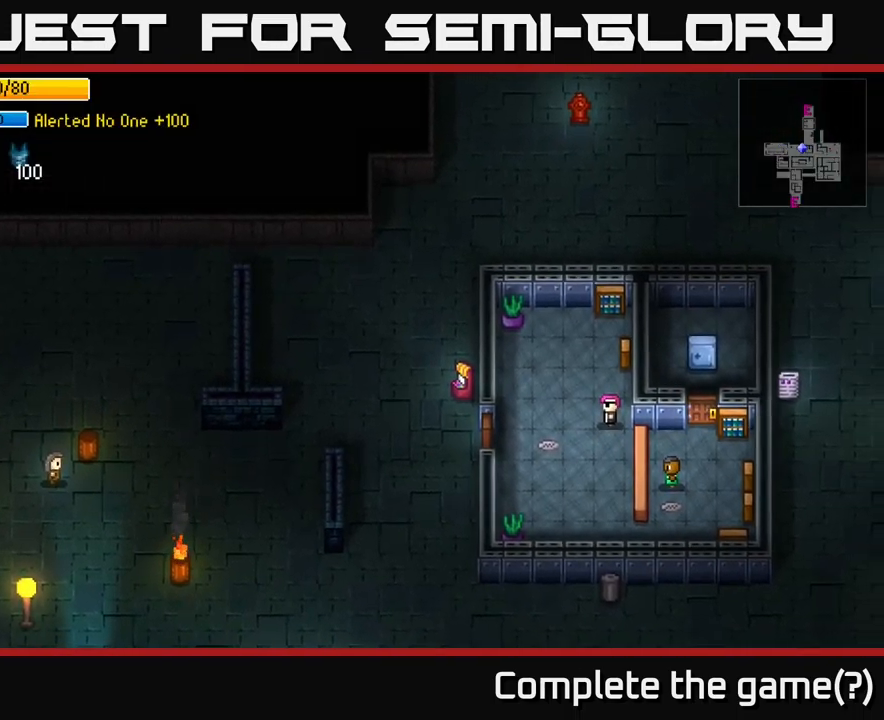
{"buttons": [], "left_stick": "down-right", "right_stick": "right", "events": [[66, "left_stick", "down-right"], [300, "right_stick", "right"]]}
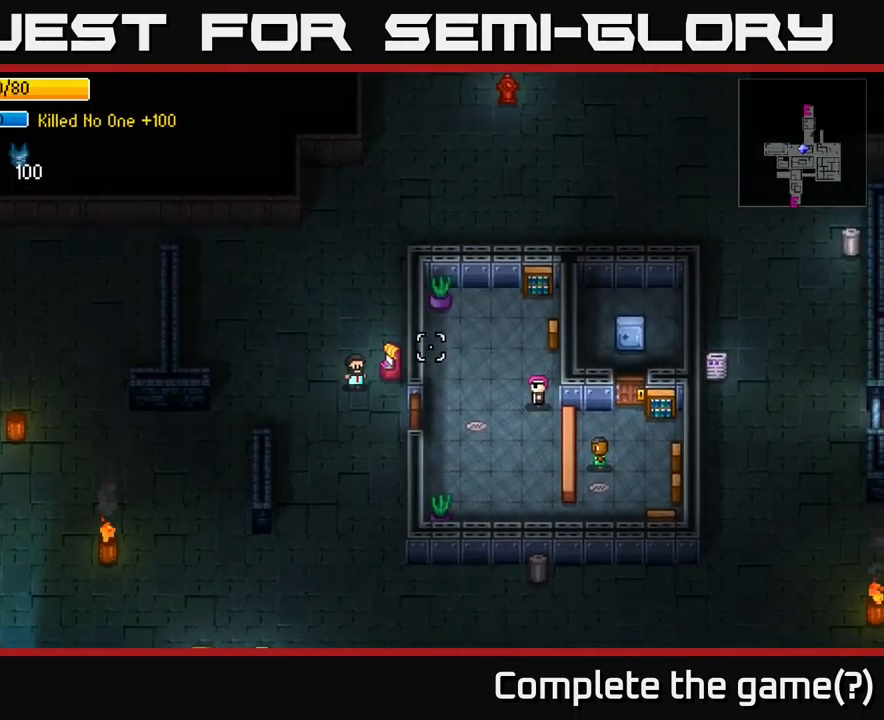
{"buttons": [], "left_stick": "up-left", "right_stick": "up-right", "events": [[166, "right_stick", "up-right"], [183, "left_stick", "center"], [283, "left_stick", "up"], [400, "left_stick", "up-left"]]}
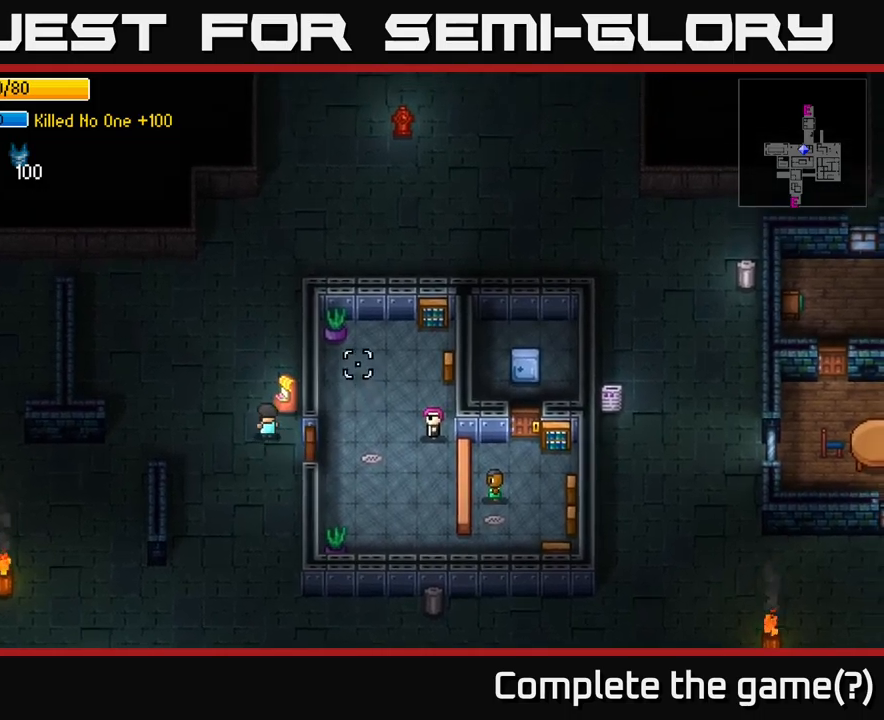
{"buttons": [], "left_stick": "up", "right_stick": "right", "events": [[150, "left_stick", "up"], [333, "right_stick", "right"]]}
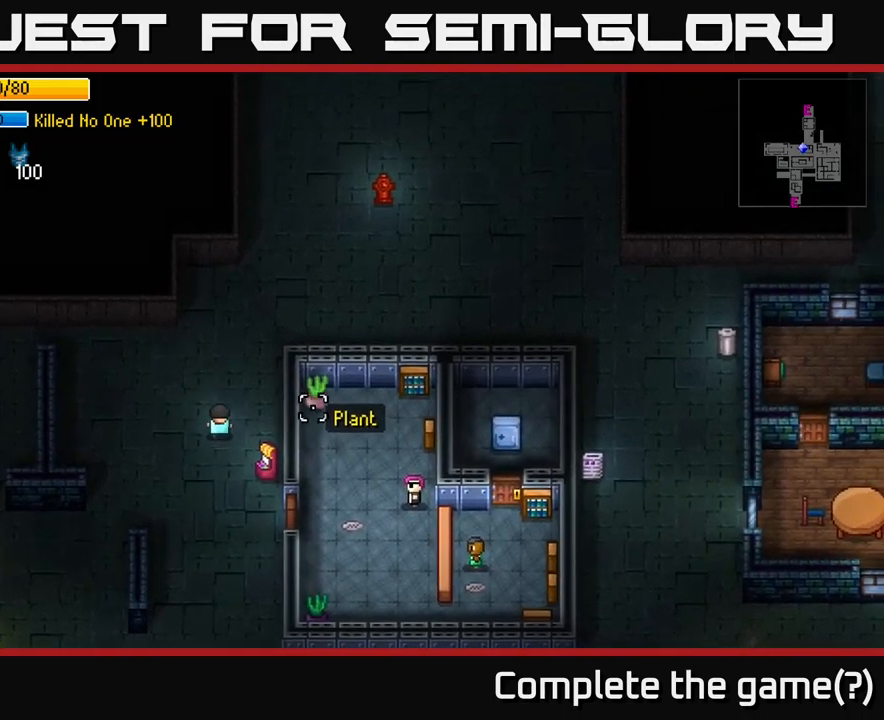
{"buttons": [], "left_stick": "up-right", "right_stick": "up-right", "events": [[67, "left_stick", "up-right"], [100, "right_stick", "up-right"]]}
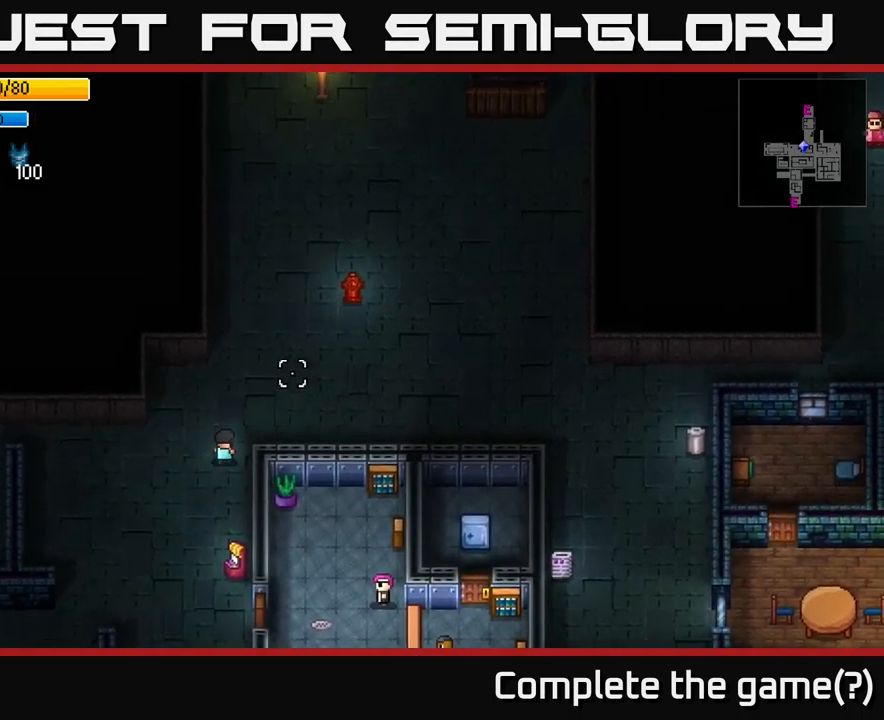
{"buttons": [], "left_stick": "up-right", "right_stick": "up-right", "events": []}
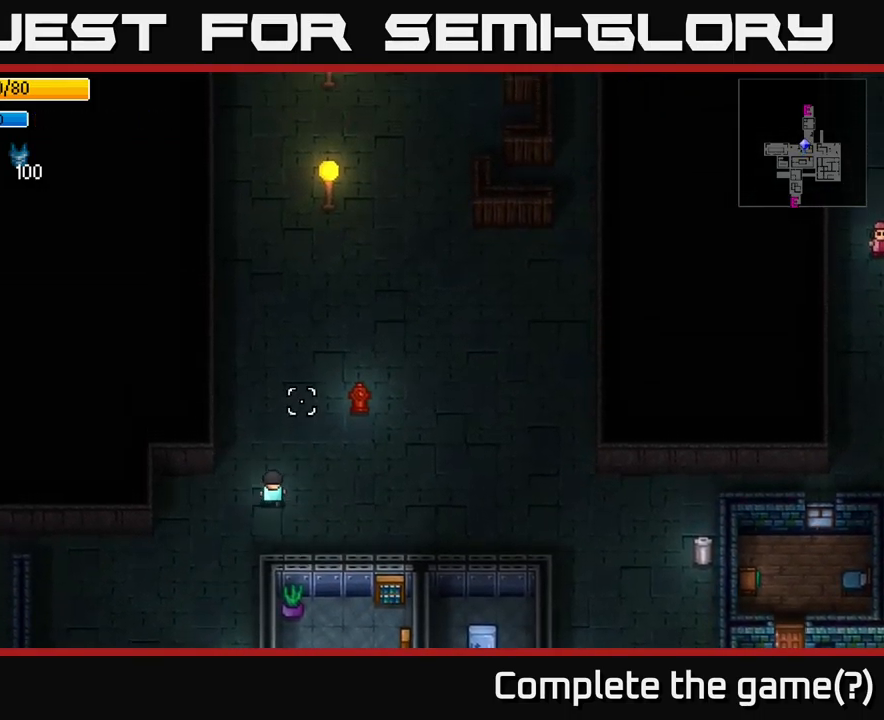
{"buttons": [], "left_stick": "up-right", "right_stick": "up-right", "events": []}
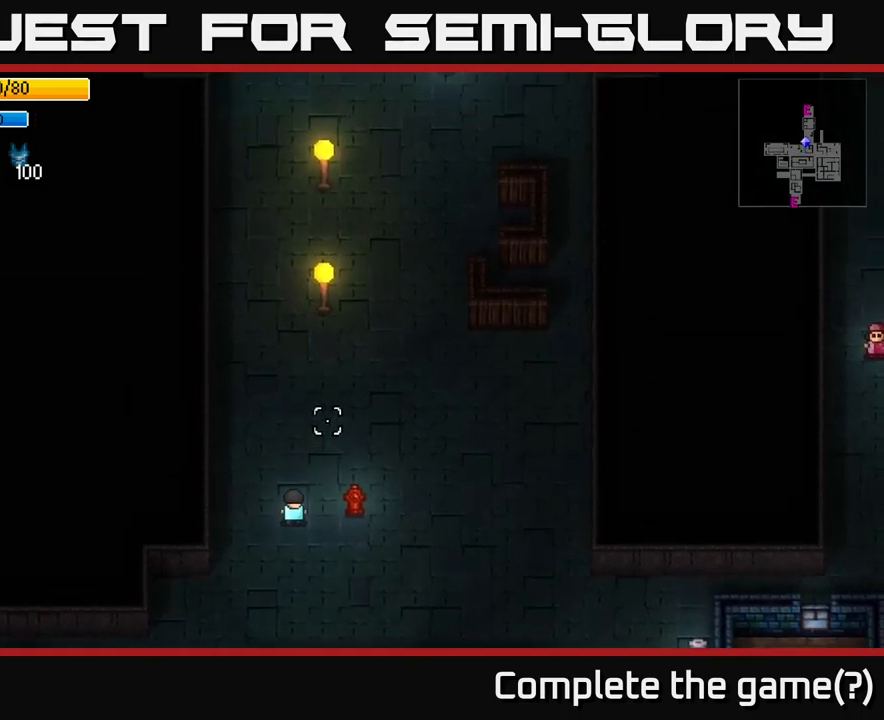
{"buttons": [], "left_stick": "up-right", "right_stick": "up-right", "events": []}
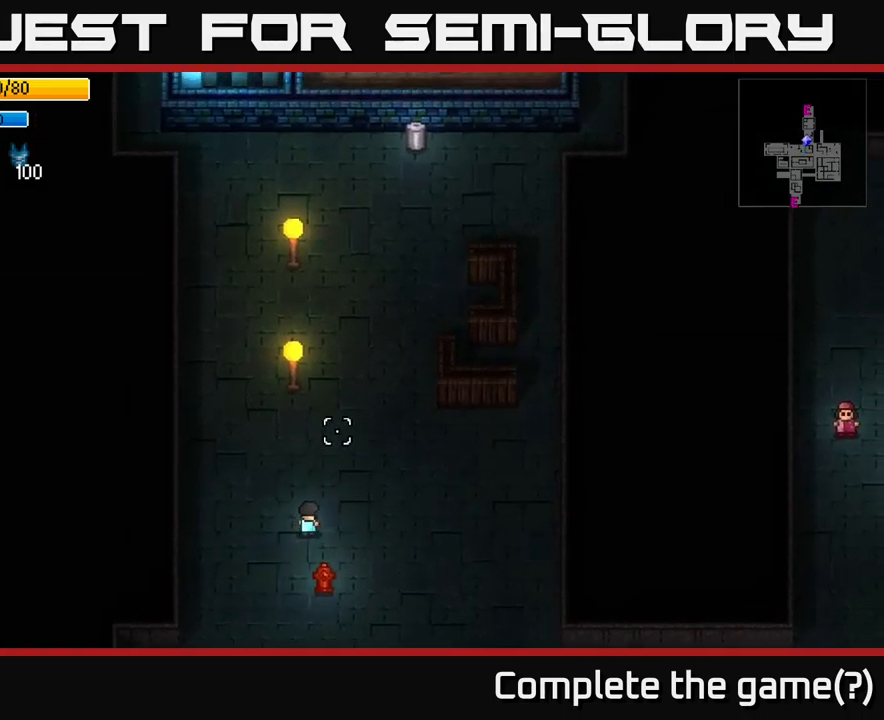
{"buttons": [], "left_stick": "up", "right_stick": "up-right", "events": [[317, "left_stick", "up"]]}